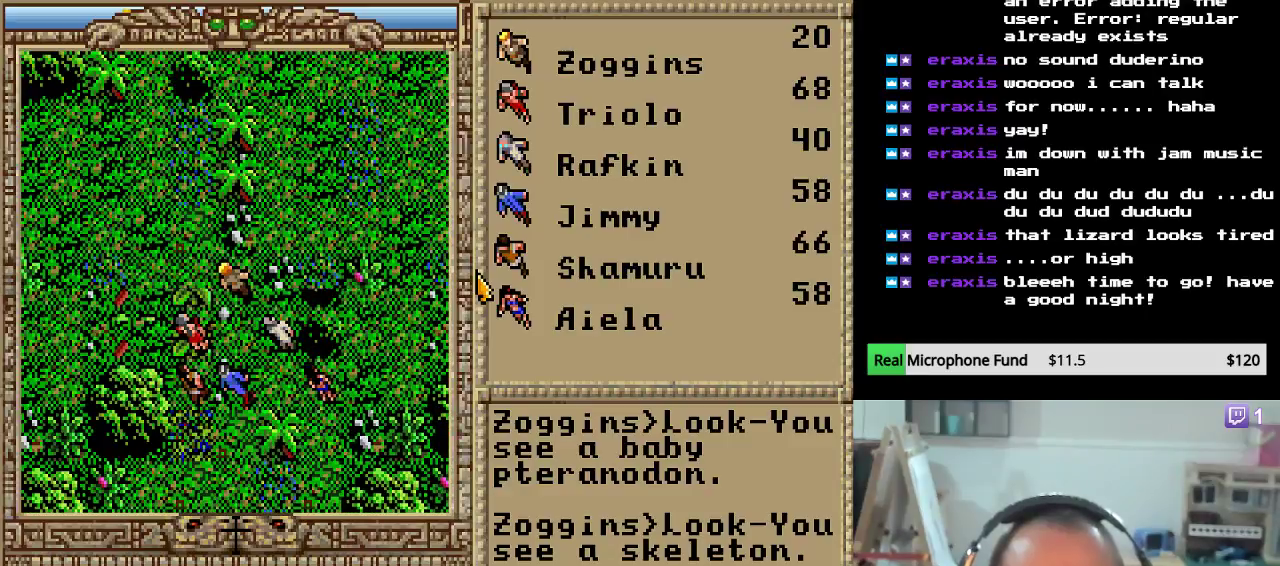
Gameplay with keyboard and mouse; each line is a JSON object with the keys held at the frame after it. "events" lists presses ("down") and releases ("up") of "down", "escape", "left", "right" and "up" between this image and that frame as [ms after this image, input, new state], when the widget could be followed in between. No other keys are recorded. Mouse buttons are not recorded. Not read: mouse_move.
{"keys": ["right"], "events": [[51, "up", "down"], [170, "up", "up"], [221, "right", "down"], [391, "right", "up"], [459, "right", "down"]]}
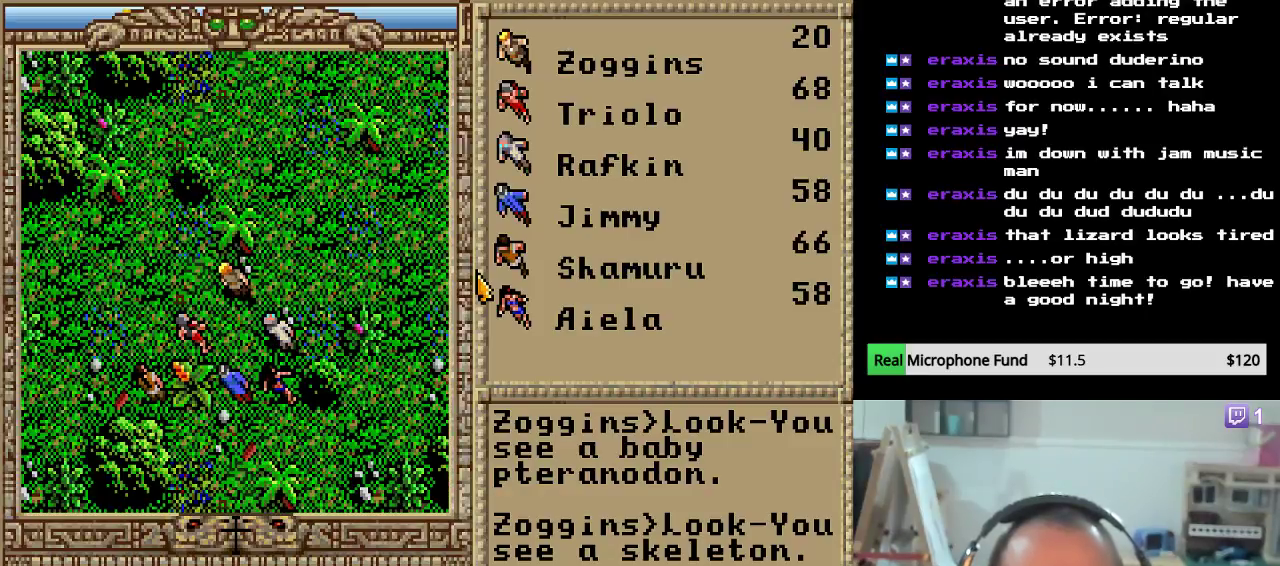
{"keys": ["up"], "events": [[102, "up", "down"], [136, "right", "up"], [272, "up", "up"], [306, "up", "down"], [442, "up", "up"], [510, "up", "down"]]}
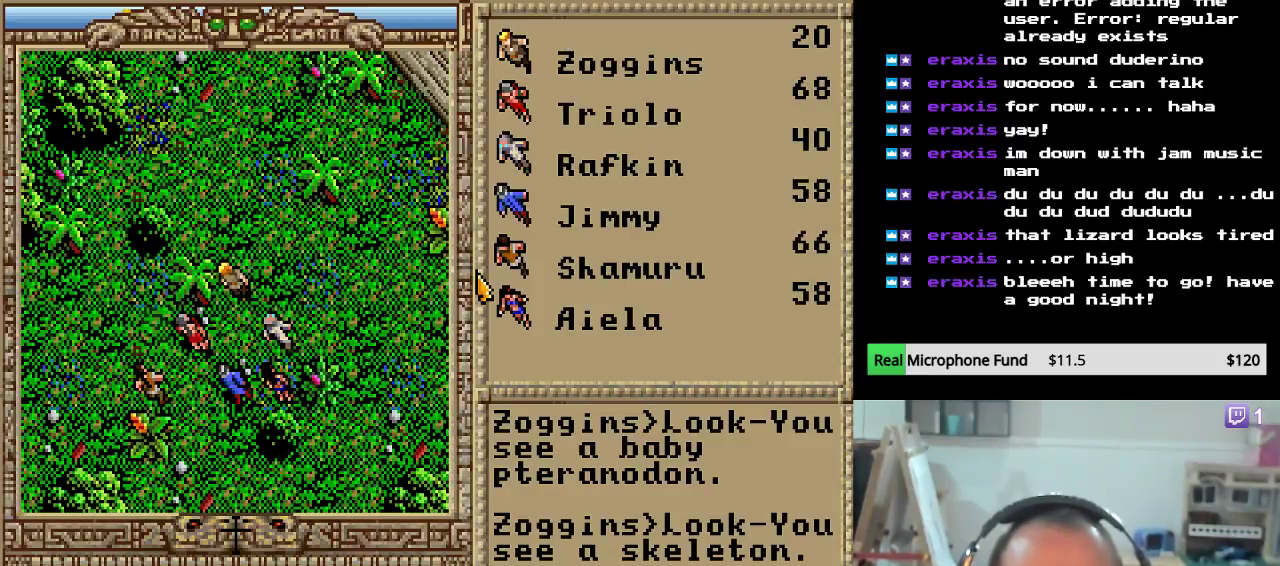
{"keys": ["right"], "events": [[170, "up", "up"], [272, "right", "down"], [408, "right", "up"], [493, "right", "down"]]}
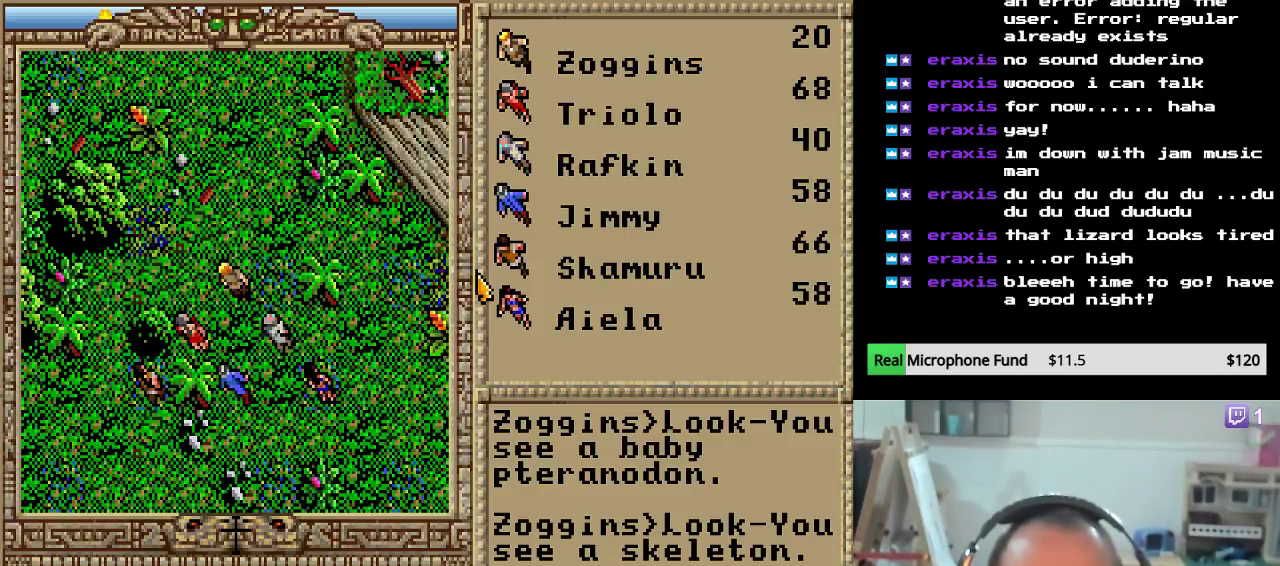
{"keys": [], "events": [[204, "right", "up"]]}
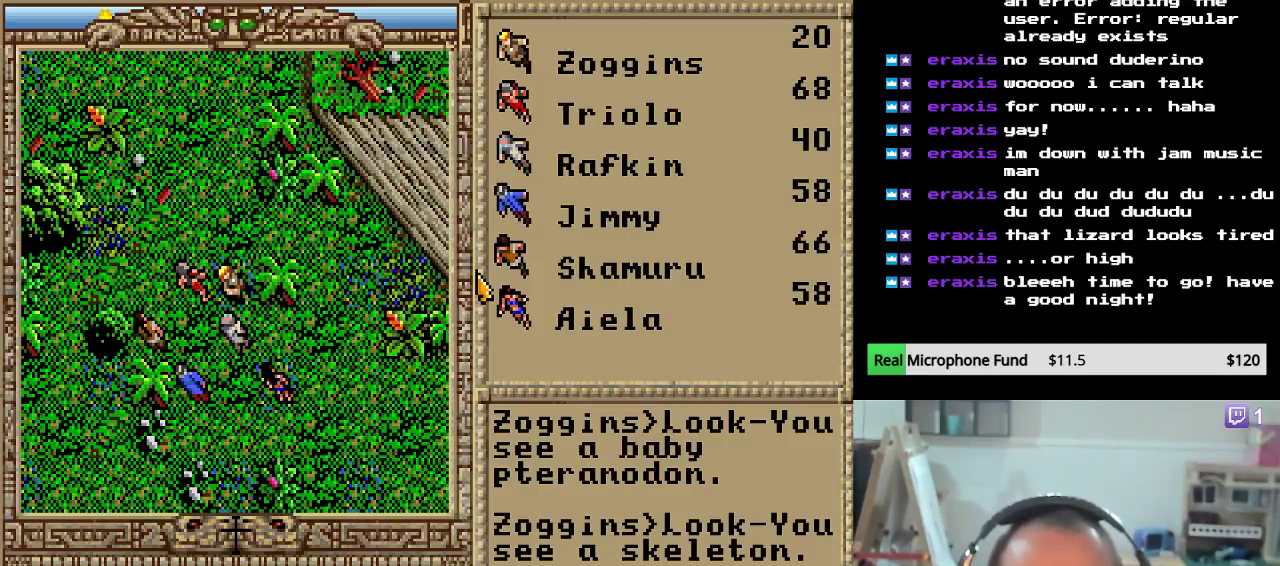
{"keys": ["up"], "events": [[51, "up", "down"], [204, "up", "up"], [272, "up", "down"], [408, "up", "up"], [442, "up", "down"]]}
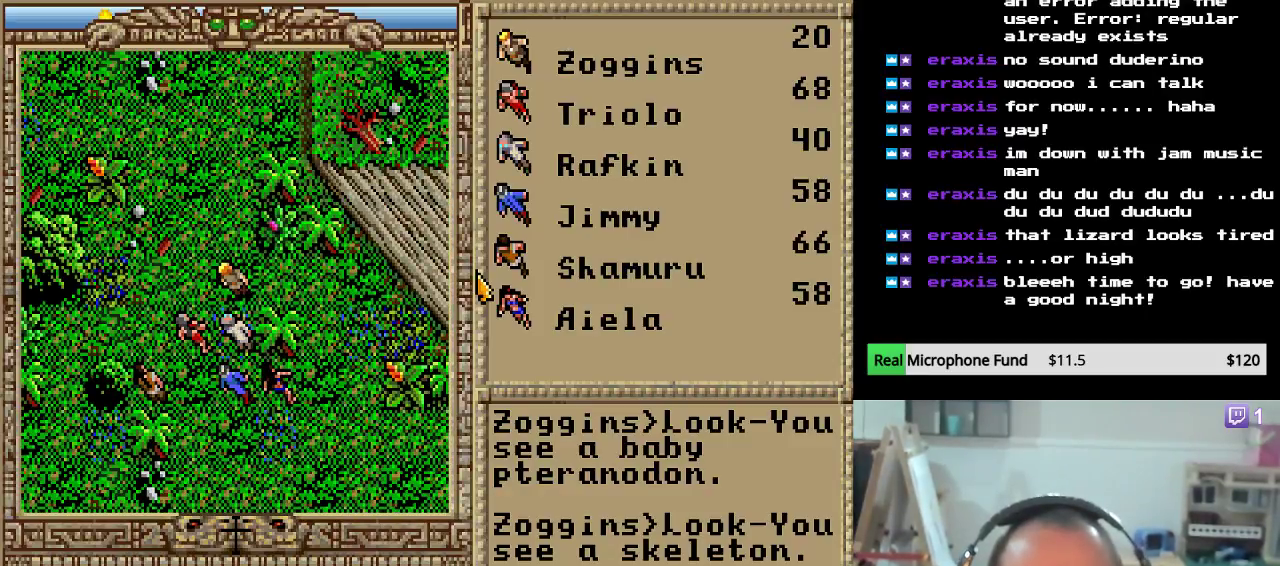
{"keys": ["up"], "events": [[323, "up", "up"], [459, "up", "down"]]}
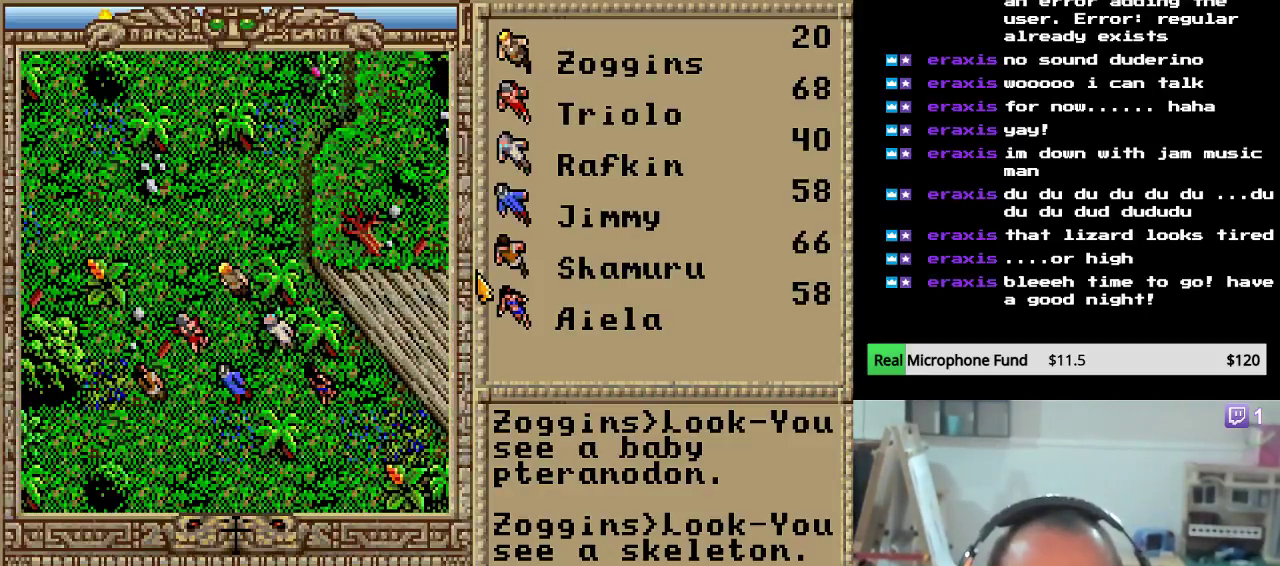
{"keys": ["up"], "events": [[136, "up", "up"], [204, "up", "down"], [408, "up", "up"], [476, "up", "down"]]}
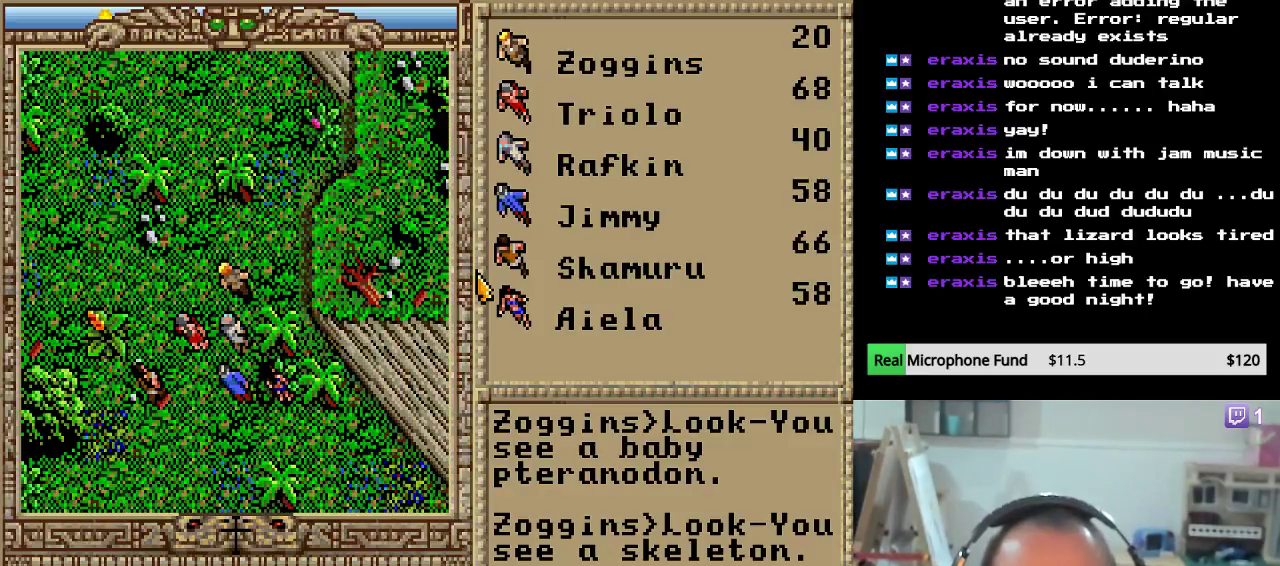
{"keys": [], "events": [[102, "up", "up"], [272, "right", "down"], [476, "right", "up"]]}
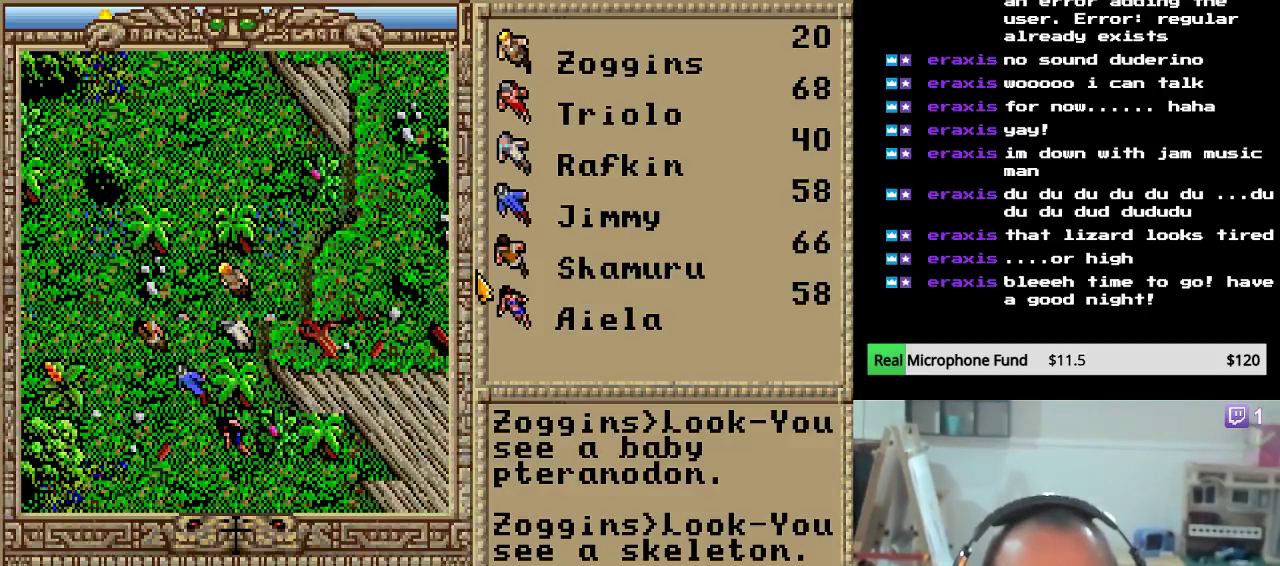
{"keys": ["up"], "events": [[34, "up", "down"], [170, "up", "up"], [238, "up", "down"], [323, "up", "up"], [391, "up", "down"]]}
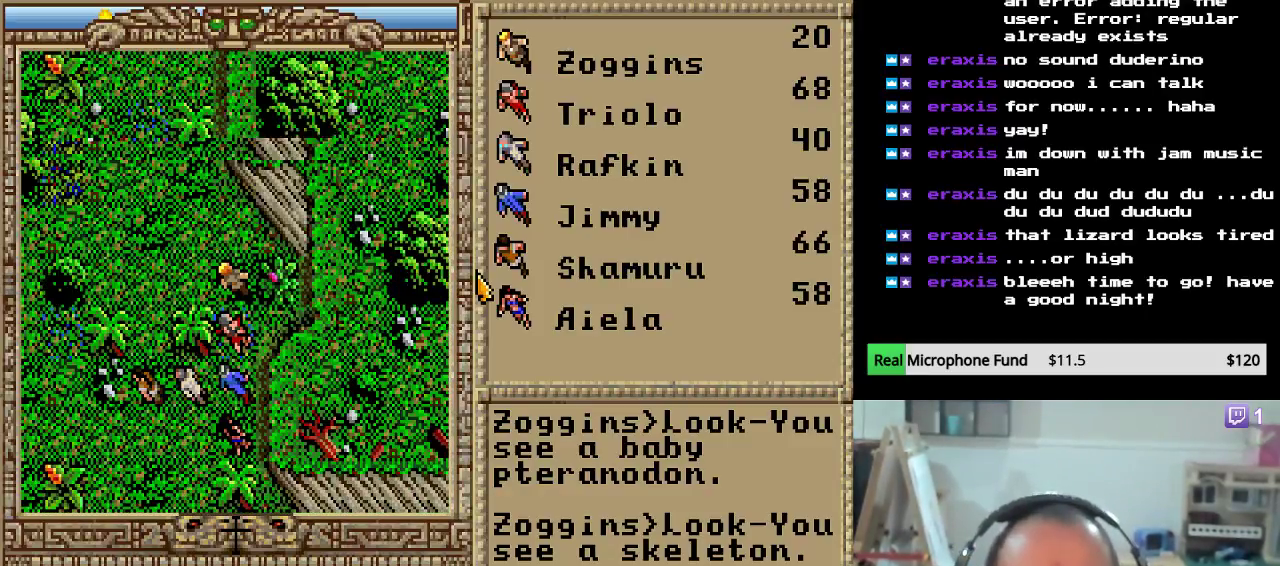
{"keys": [], "events": [[68, "up", "up"], [136, "left", "down"], [272, "left", "up"], [306, "left", "down"], [442, "left", "up"]]}
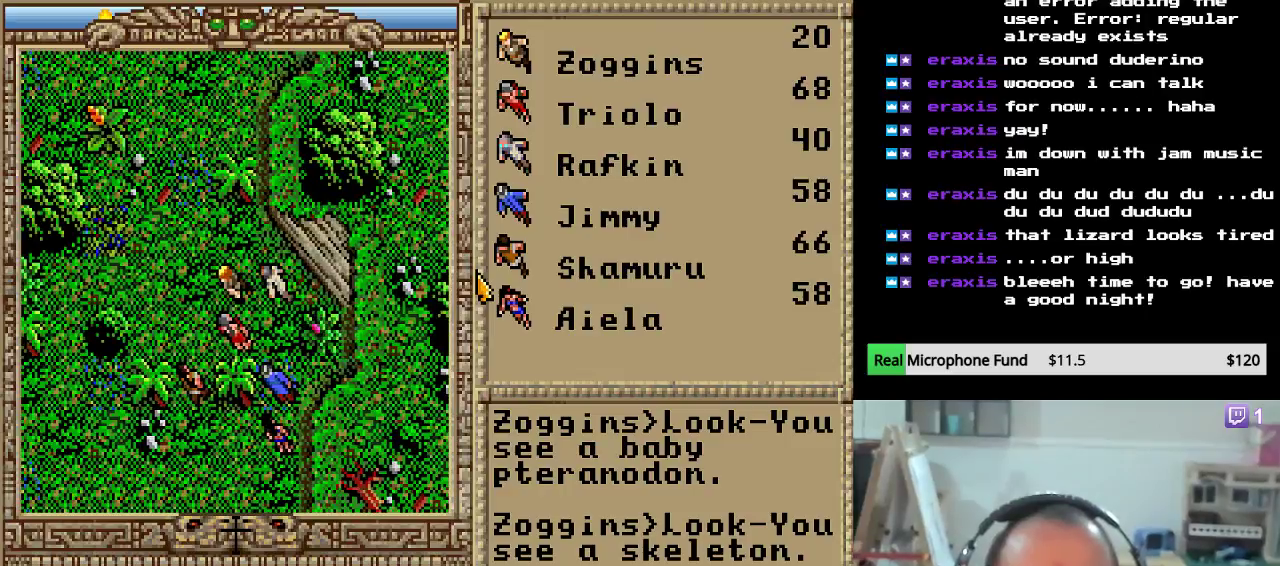
{"keys": ["up"], "events": [[34, "left", "down"], [187, "left", "up"], [255, "up", "down"], [391, "up", "up"], [459, "up", "down"]]}
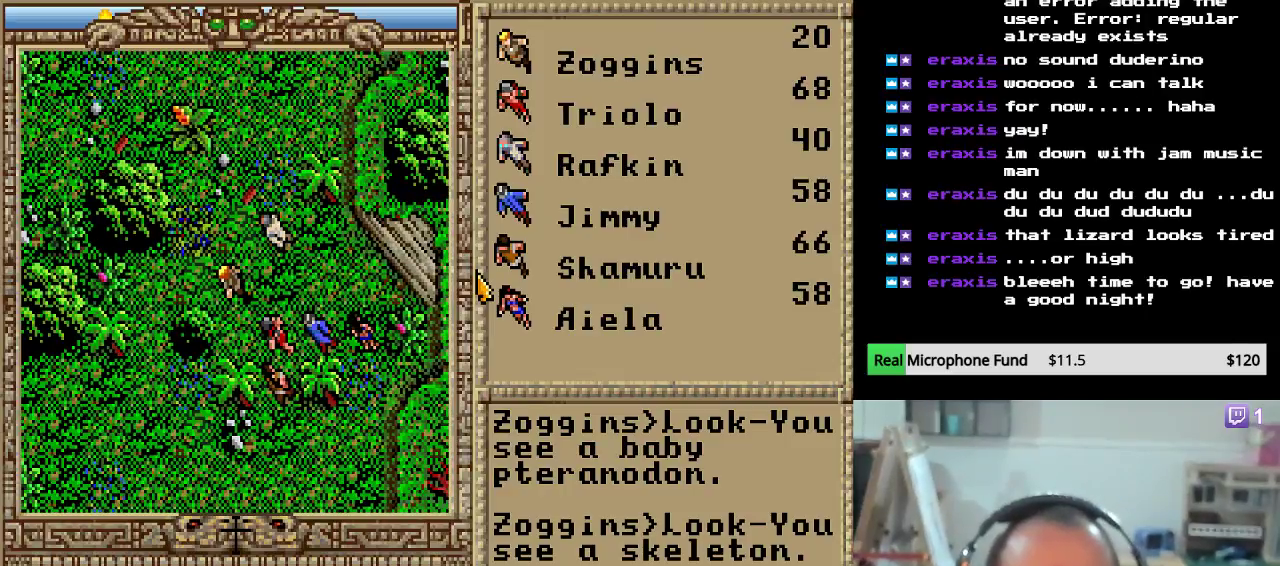
{"keys": [], "events": [[102, "up", "up"], [204, "up", "down"], [340, "up", "up"]]}
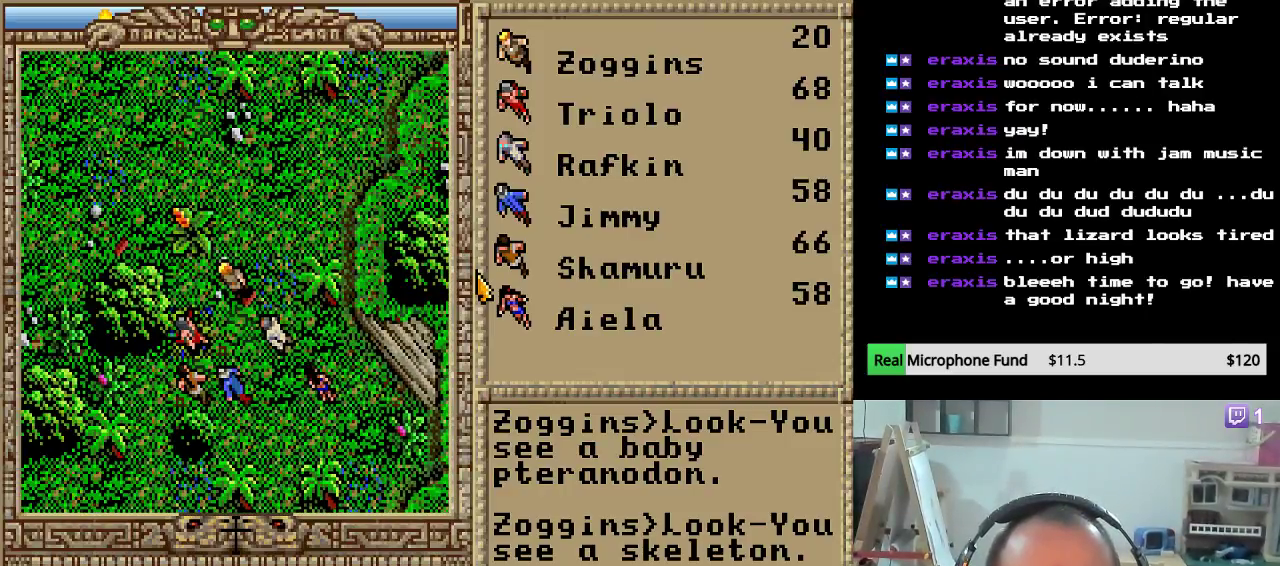
{"keys": ["up"], "events": [[34, "right", "down"], [221, "right", "up"], [221, "up", "down"], [391, "up", "up"], [493, "up", "down"]]}
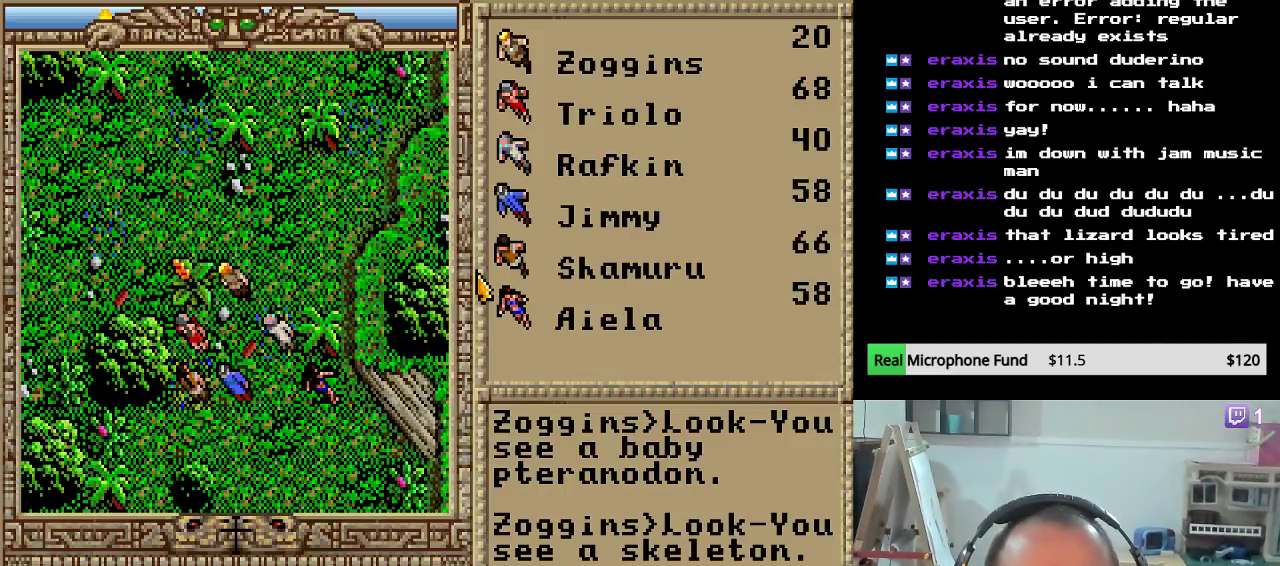
{"keys": ["right"], "events": [[170, "up", "up"], [204, "up", "down"], [323, "up", "up"], [442, "right", "down"]]}
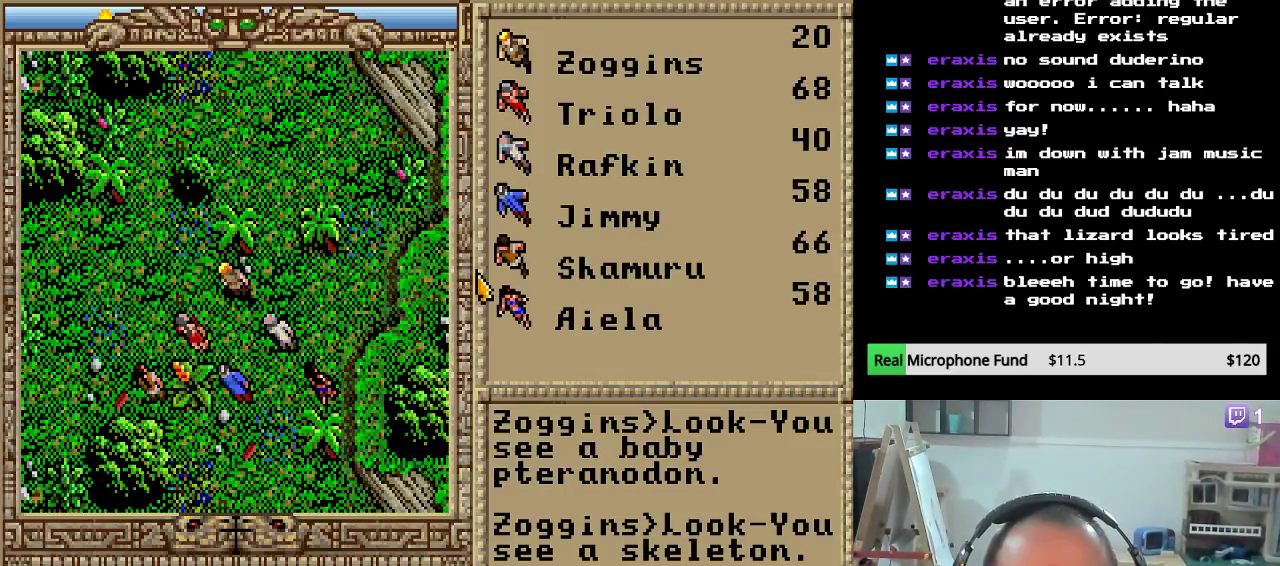
{"keys": ["up"], "events": [[102, "right", "up"], [136, "up", "down"], [306, "up", "up"], [391, "up", "down"]]}
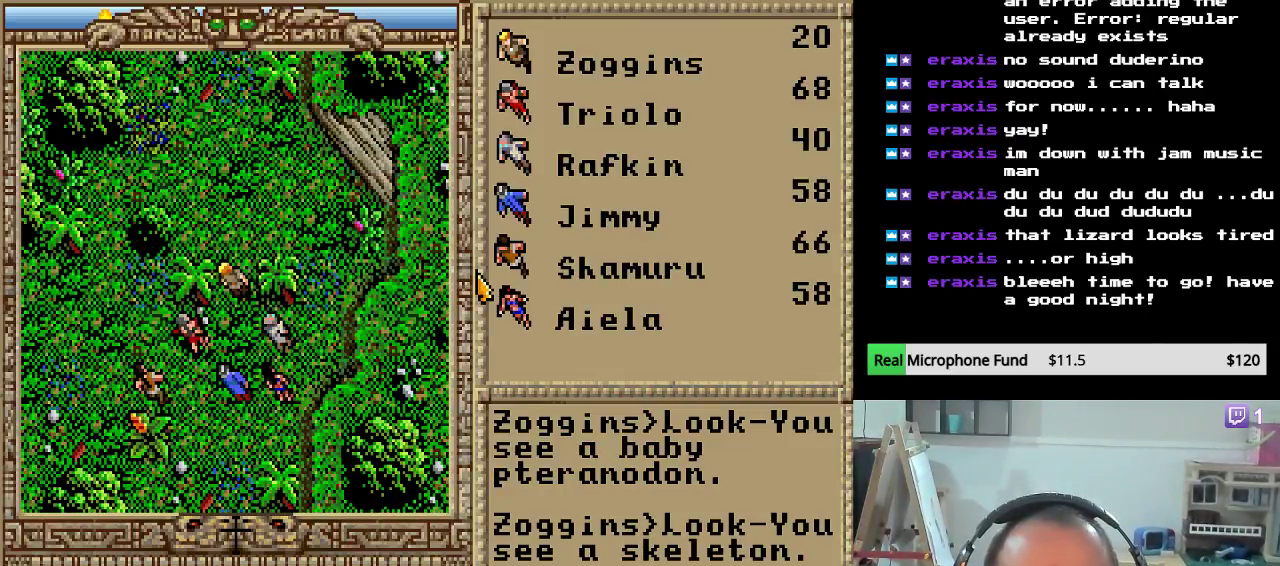
{"keys": ["up"], "events": [[68, "up", "up"], [136, "up", "down"], [221, "up", "up"], [323, "up", "down"], [442, "up", "up"], [510, "up", "down"]]}
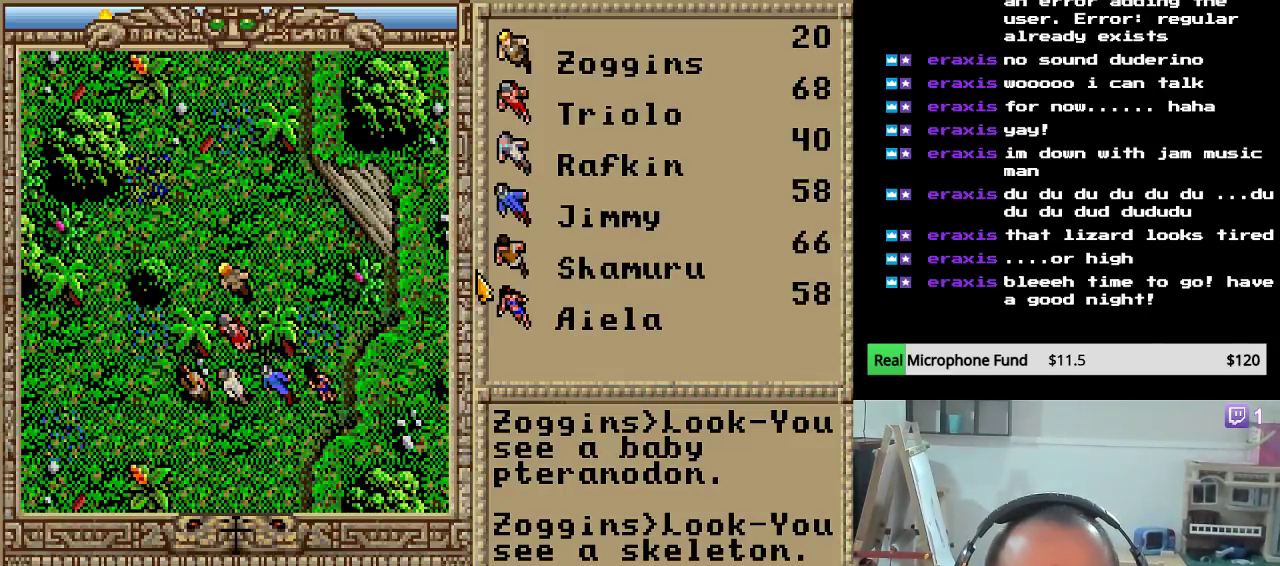
{"keys": [], "events": [[170, "up", "up"], [340, "left", "down"], [493, "left", "up"]]}
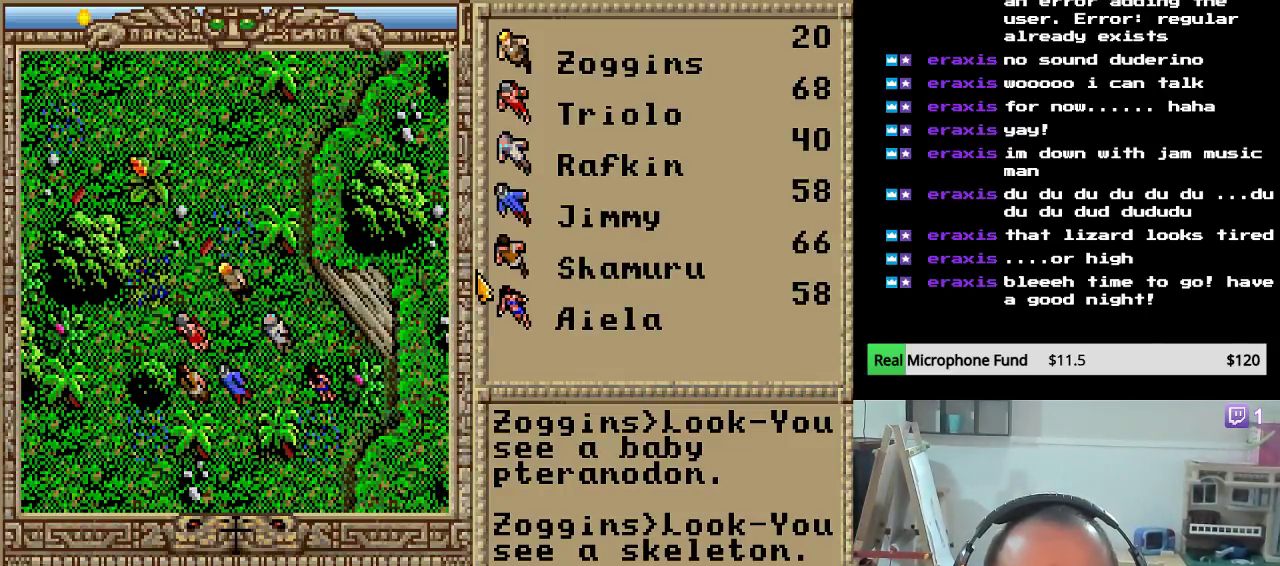
{"keys": ["up"], "events": [[34, "up", "down"], [187, "up", "up"], [255, "up", "down"], [391, "up", "up"], [476, "up", "down"]]}
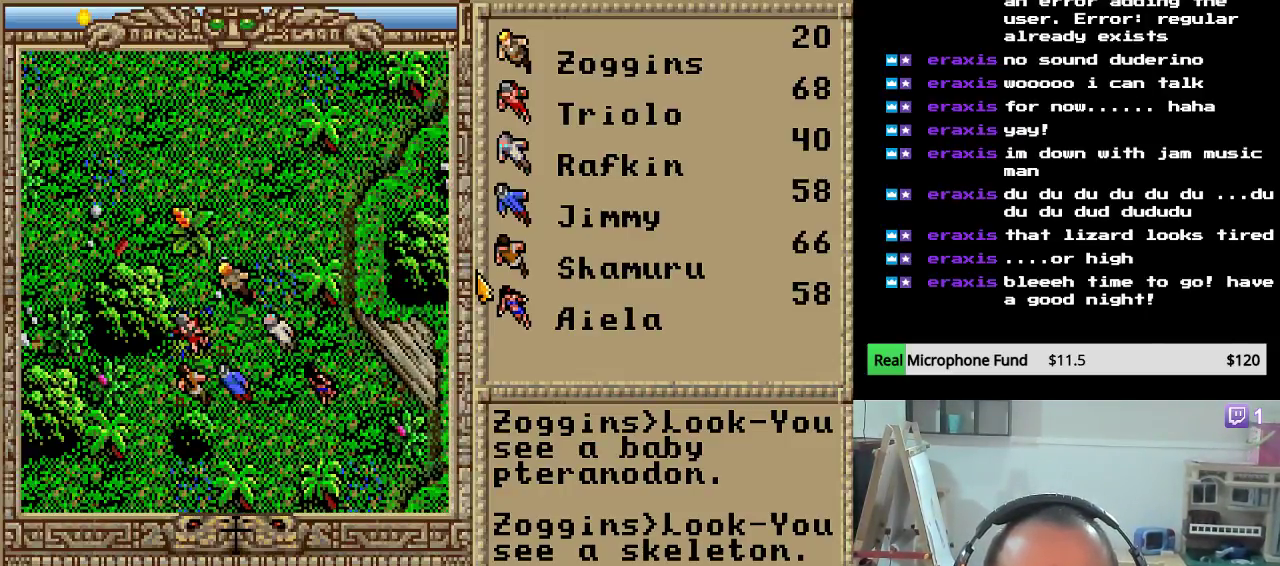
{"keys": ["up"], "events": [[153, "up", "up"], [221, "up", "down"], [391, "up", "up"], [442, "up", "down"]]}
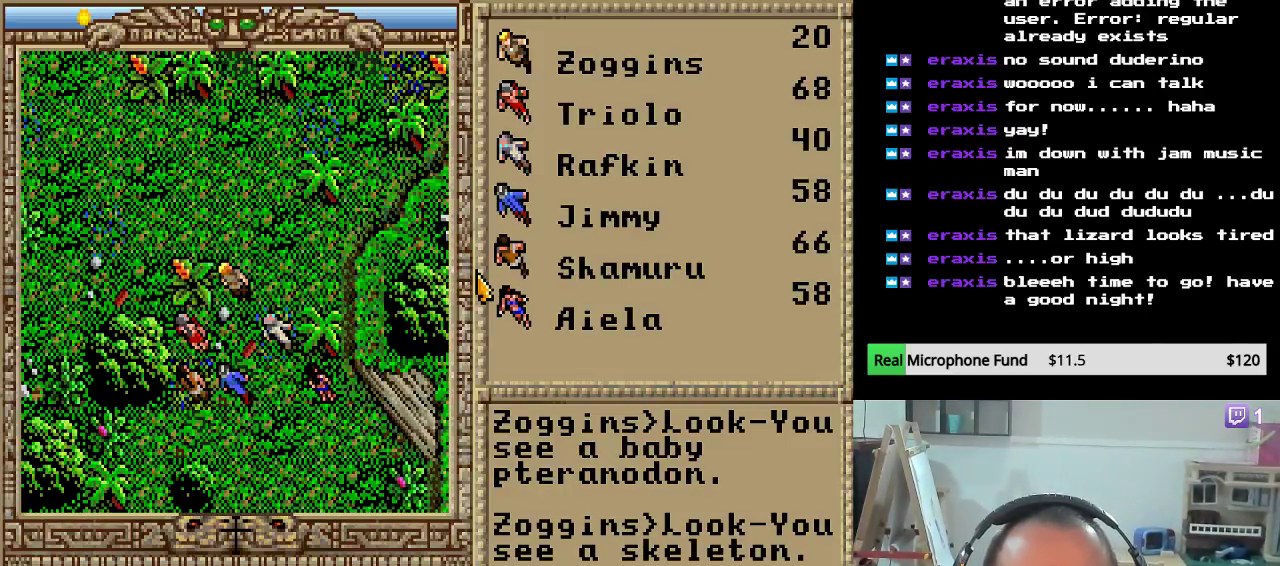
{"keys": [], "events": [[119, "up", "up"], [187, "up", "down"], [357, "up", "up"]]}
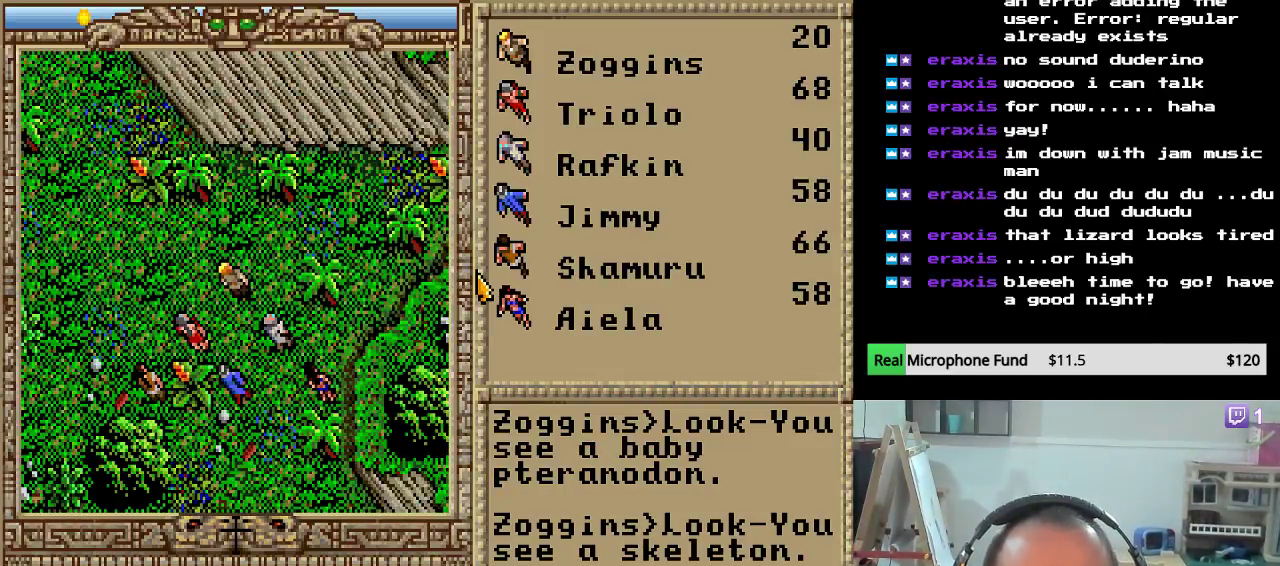
{"keys": ["right"], "events": [[221, "right", "down"], [374, "right", "up"], [408, "right", "down"]]}
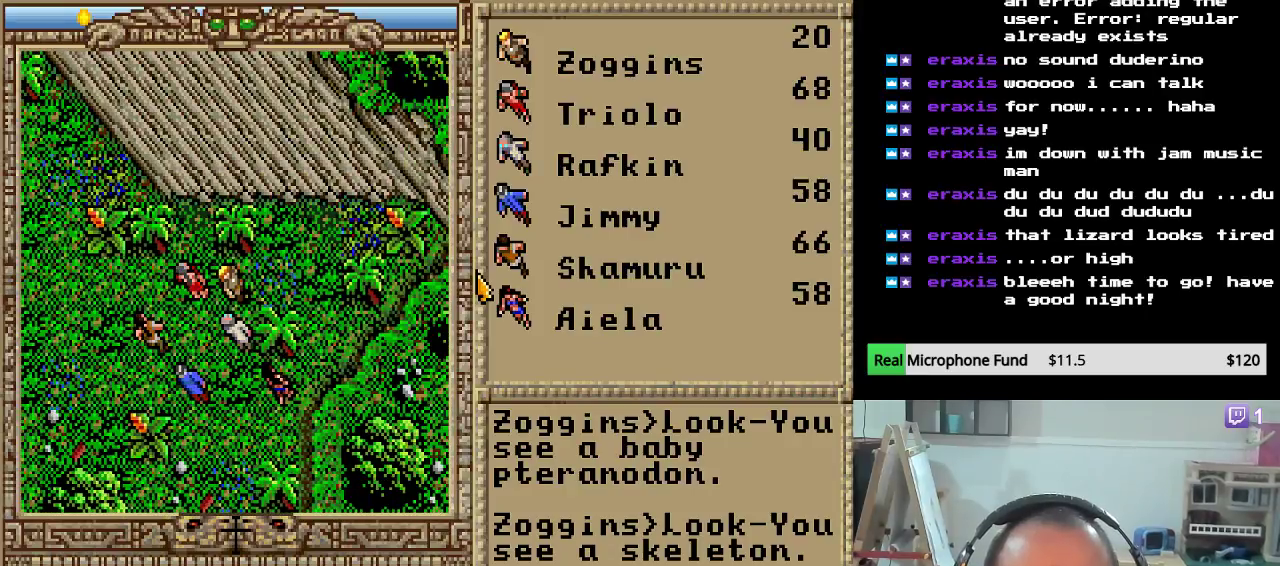
{"keys": ["left"], "events": [[34, "right", "up"], [102, "right", "down"], [255, "right", "up"], [391, "left", "down"]]}
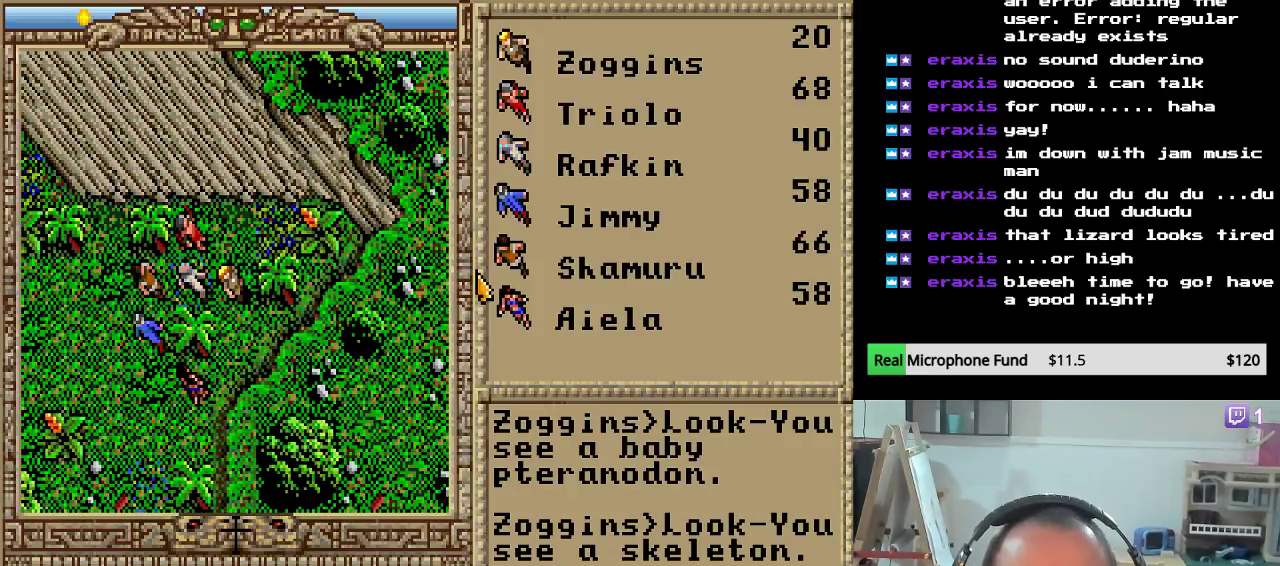
{"keys": ["left"], "events": [[34, "left", "up"], [102, "left", "down"], [187, "left", "up"], [272, "left", "down"], [374, "left", "up"], [442, "left", "down"]]}
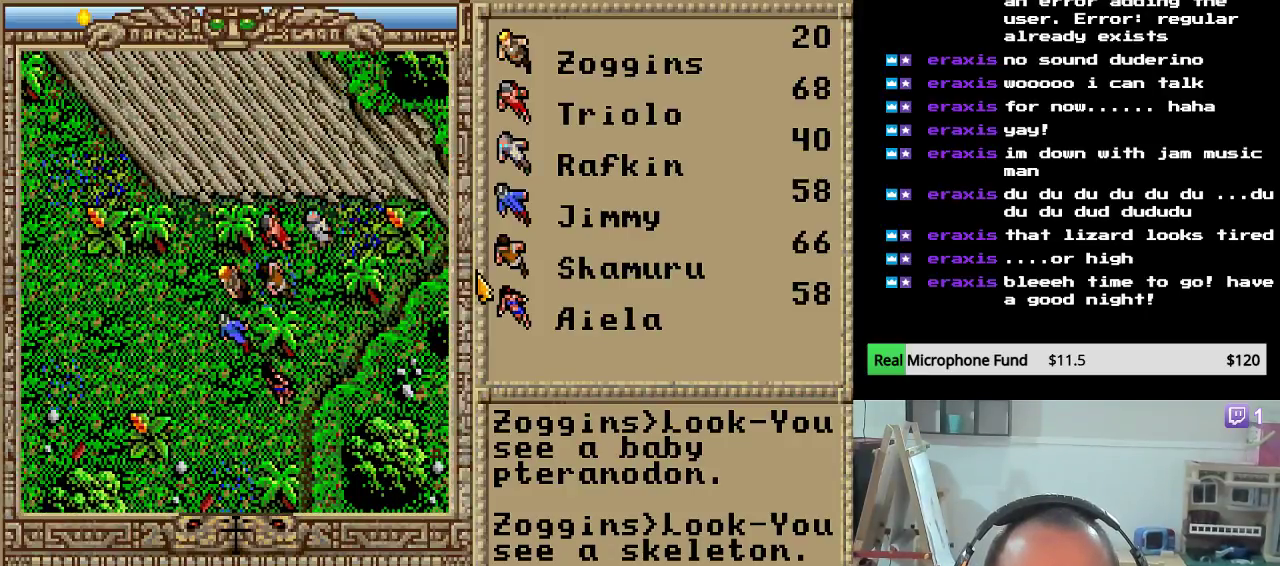
{"keys": [], "events": [[85, "left", "up"], [153, "left", "down"], [306, "left", "up"], [340, "left", "down"], [459, "left", "up"]]}
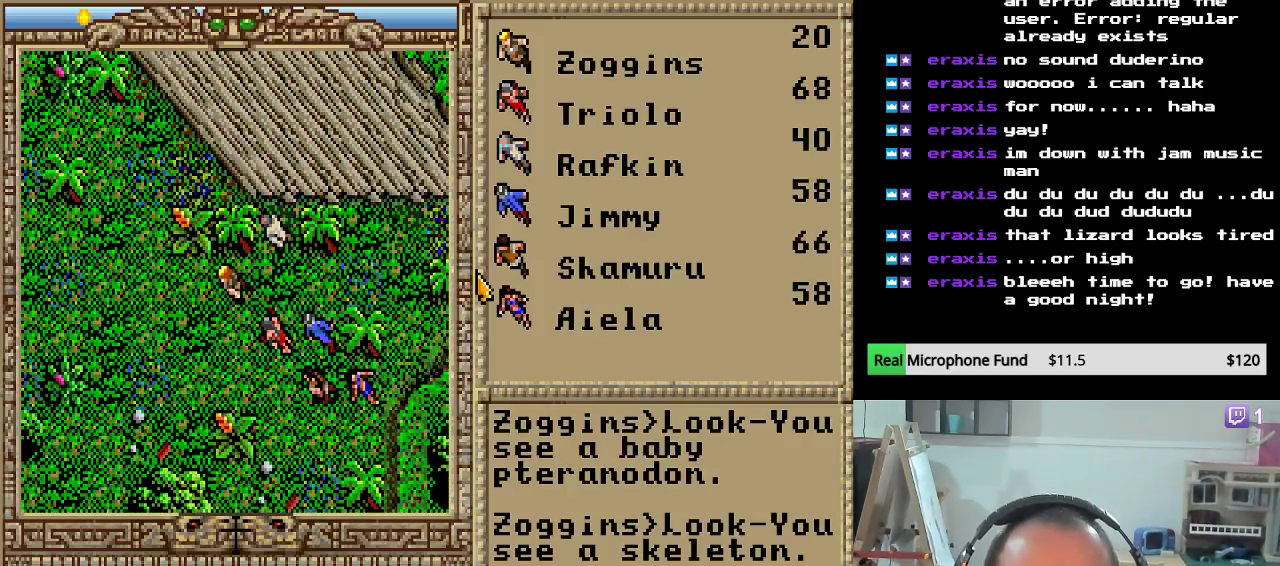
{"keys": ["up"], "events": [[17, "left", "down"], [153, "left", "up"], [187, "left", "down"], [442, "left", "up"], [476, "up", "down"]]}
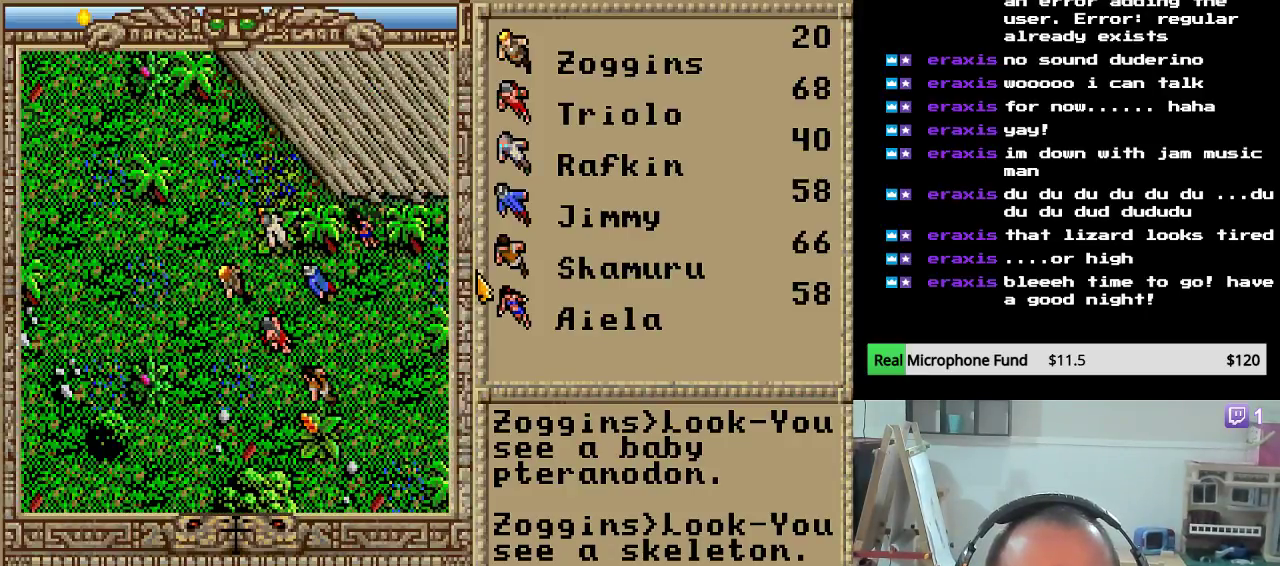
{"keys": ["up"], "events": [[119, "up", "up"], [187, "up", "down"], [323, "up", "up"], [391, "up", "down"]]}
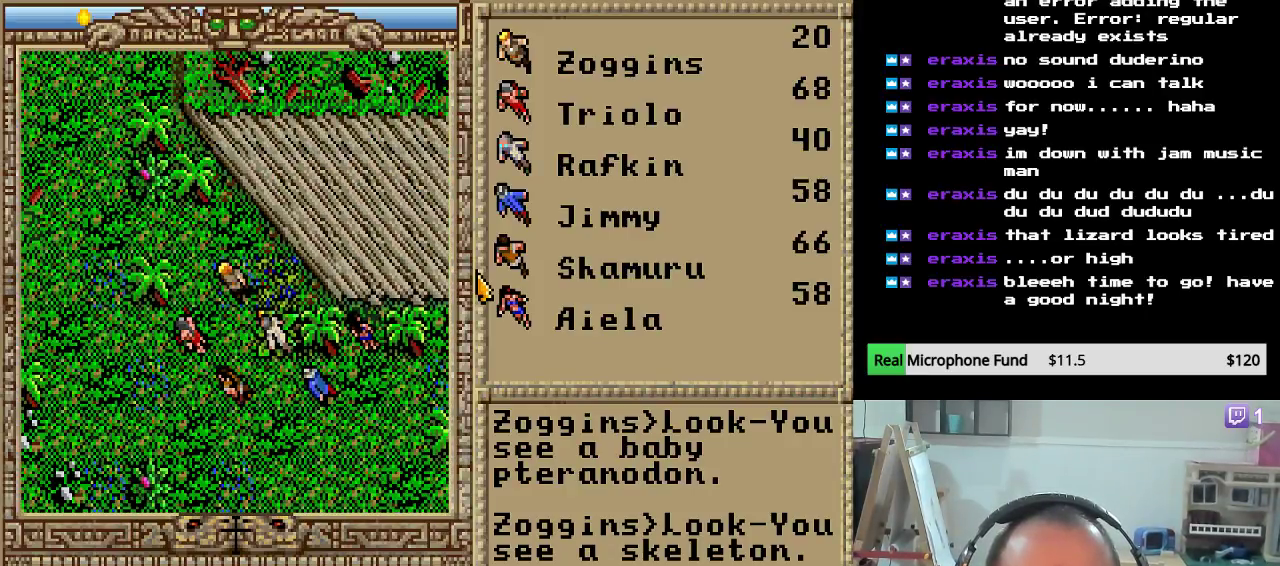
{"keys": ["left"], "events": [[17, "up", "up"], [85, "up", "down"], [221, "up", "up"], [272, "left", "down"], [408, "left", "up"], [476, "left", "down"]]}
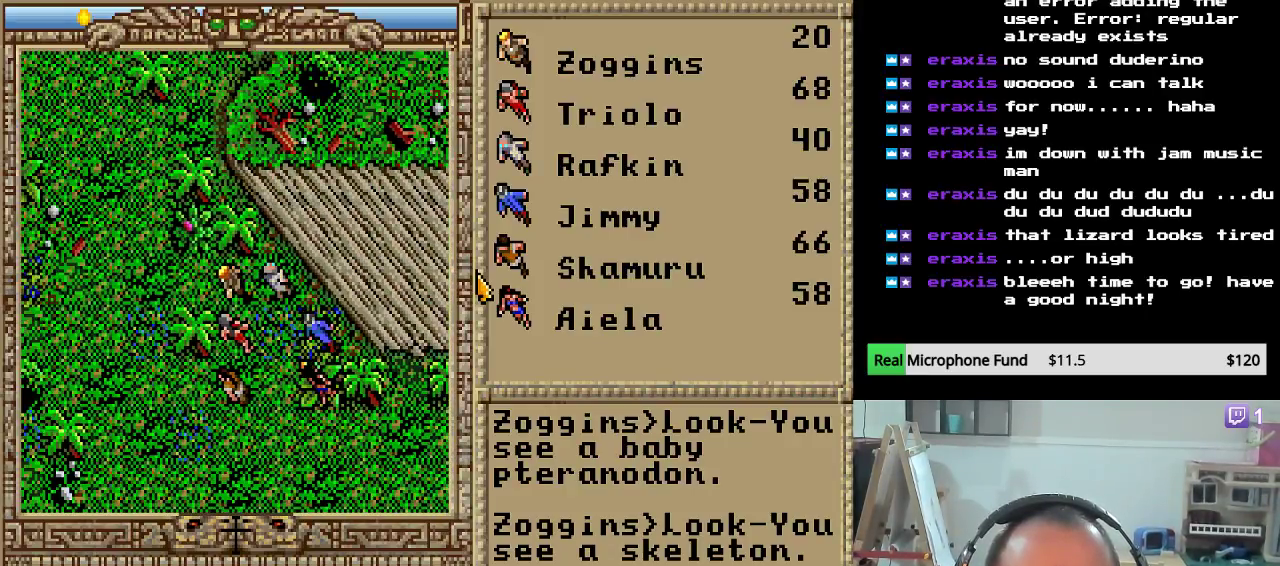
{"keys": ["left"], "events": [[119, "left", "up"], [170, "left", "down"], [323, "left", "up"], [391, "left", "down"]]}
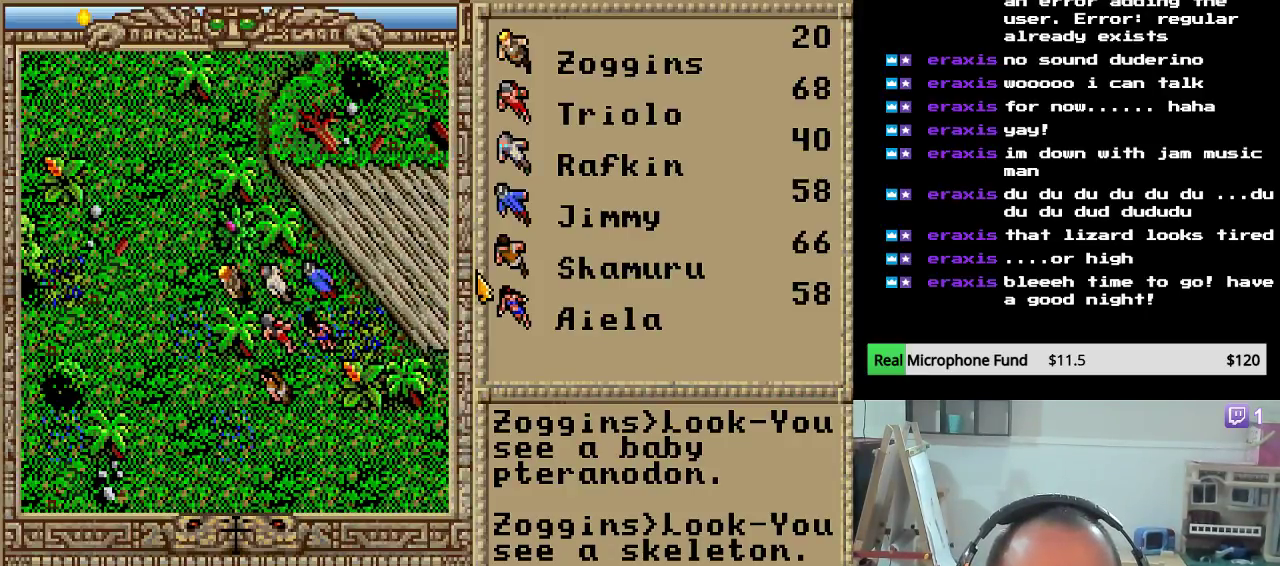
{"keys": ["up"], "events": [[17, "left", "up"], [85, "up", "down"], [221, "up", "up"], [306, "up", "down"], [442, "up", "up"], [493, "up", "down"]]}